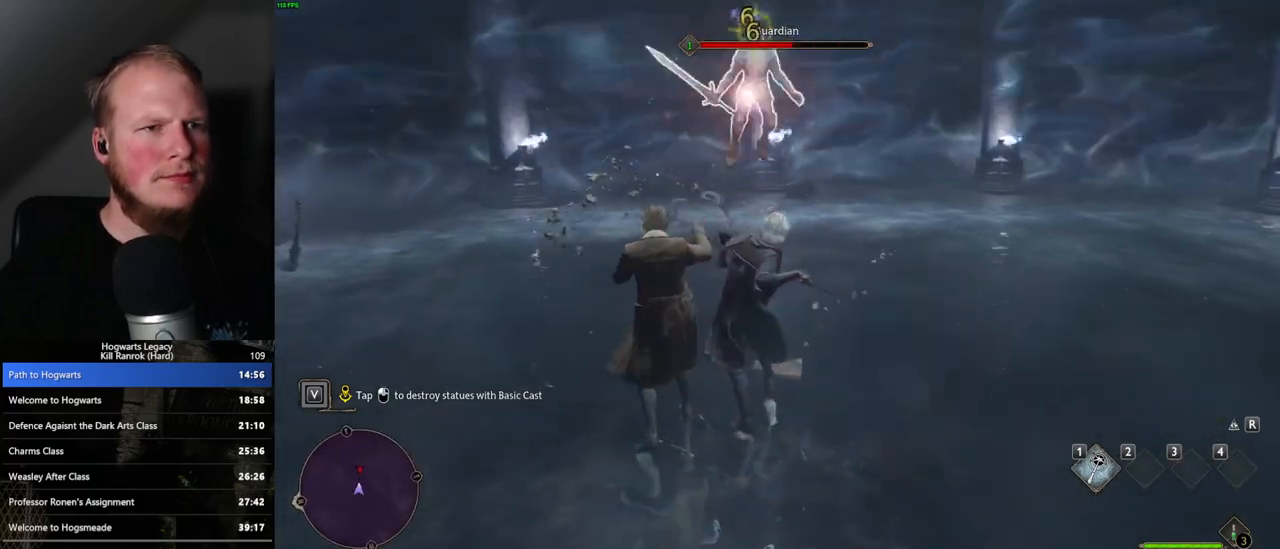
Gameplay with keyboard and mouse; each line is a JSON object with the keys and mouse buttons held at the frame after it. "events" lists presses ("down") and releases ("up") of ".", "/", "0", "1", "2", "3", "4", "5", "6", "7", "8", "9", "a", "alt_l", "alt_r", "b", "backslash", "backspace", "c", "caps_lock", "comma", "ctrl_l", "ctrl_r", "d", "e", "equals", "escape", "f", "f1", "f10", "f11", "f12", "f2", "f3", "f4", "f5", "f6", "f7", "f8", "f9", "g", "h", "i", "j", "k", "l", "lbracket", "m", "minus", "n", "o", "p", "q", "quote", "r", "rbracket", "return", "s", "semicolon", "shift_l", "shift_r", "space", "super_l", "super_r", "t", "tab", "tilde", "u", "v", "w", "x", "y", "z", "mouse_left", "mouse_wheel", "mouse_right", "mouse_mb4" and "mouse_mb5" between this image and that frame as [ms after this image, input, new state], when the widget could be followed in between. "mouse_left", "mouse_wheel", "mouse_right", "mouse_mb4", "mouse_mb5" = the "left", "wheel", "right", "mb4", "mb5" buttons of the "mouse" list. No other keys are recorded. "wheel" means that the mouse wheel is clicked or scrolled. Mouse movement is not recorded.
{"keys": [], "mouse": ["left"], "events": [[33, "mouse_left", "up"], [100, "mouse_left", "down"], [200, "mouse_left", "up"], [283, "mouse_left", "down"], [383, "mouse_left", "up"], [450, "mouse_left", "down"]]}
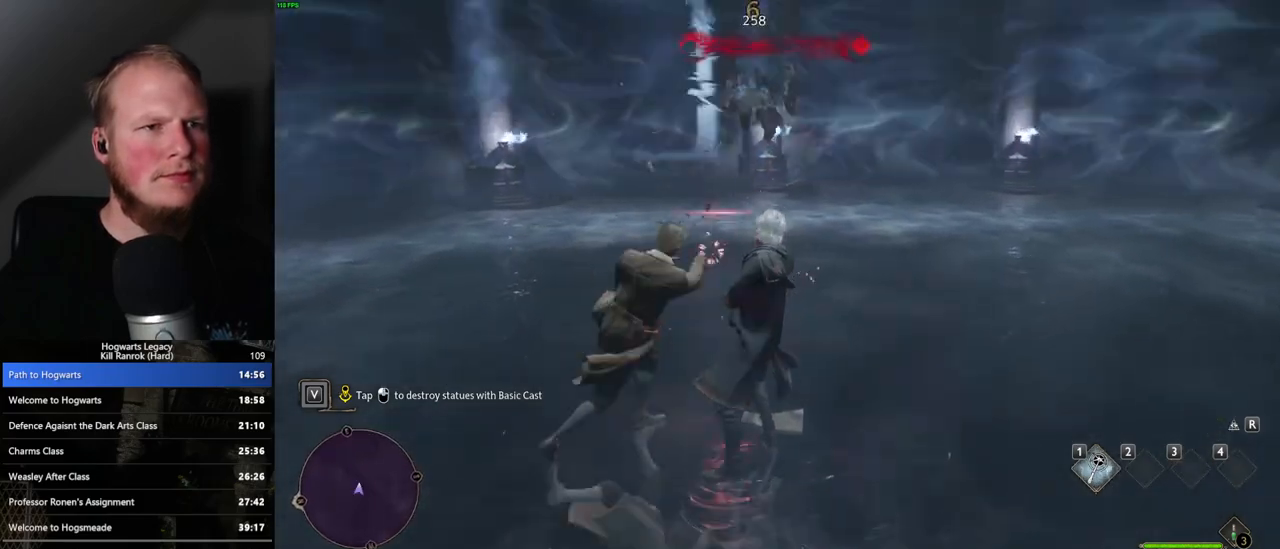
{"keys": [], "mouse": [], "events": [[50, "mouse_left", "up"]]}
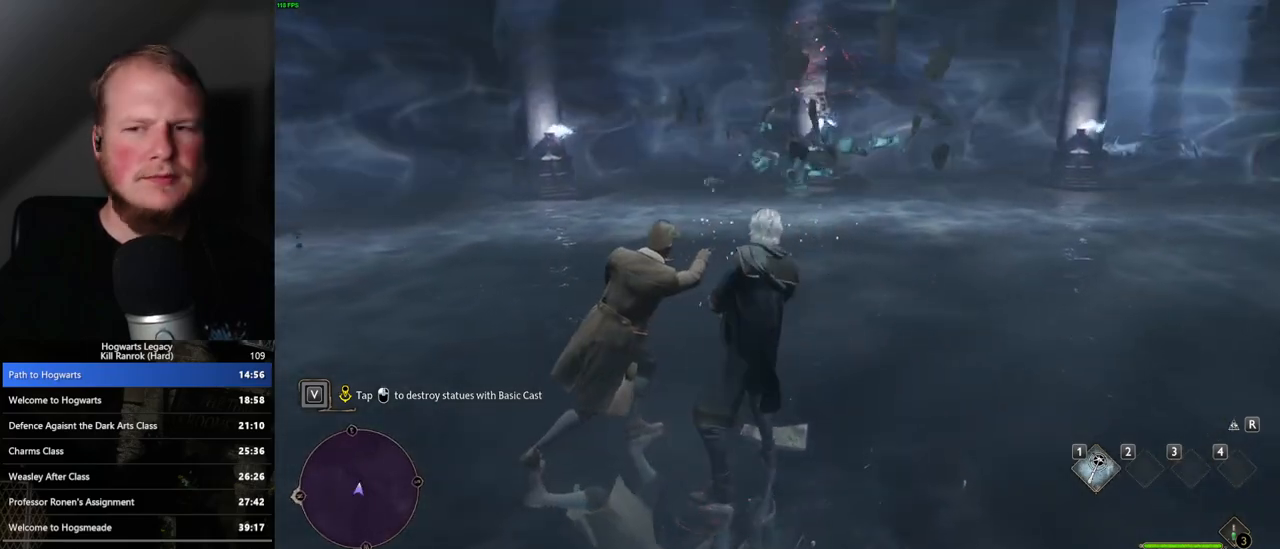
{"keys": [], "mouse": [], "events": []}
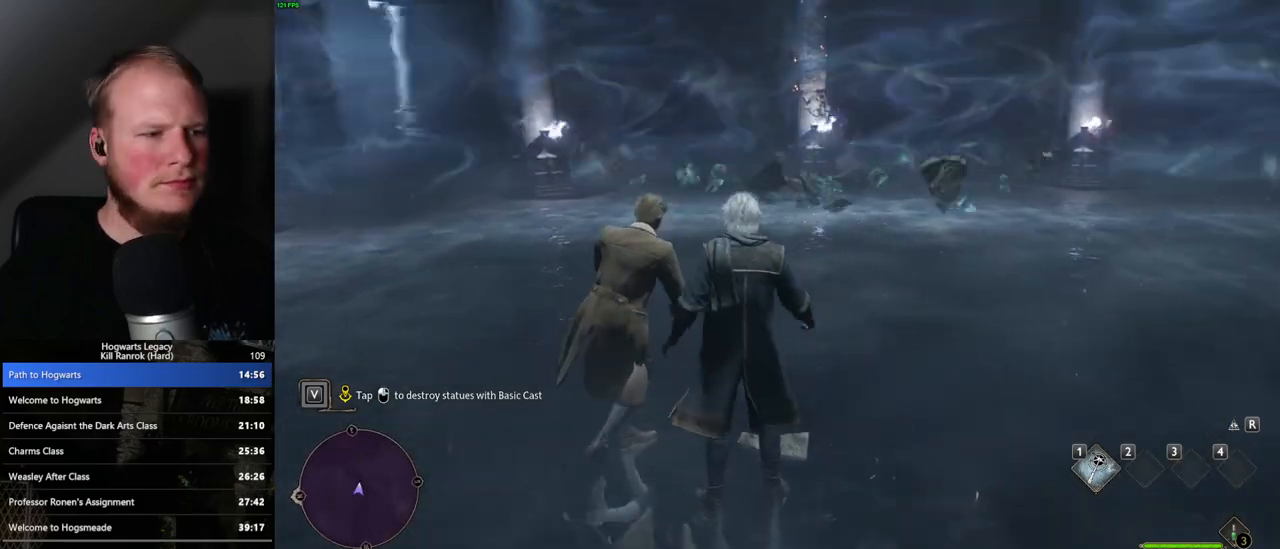
{"keys": [], "mouse": [], "events": []}
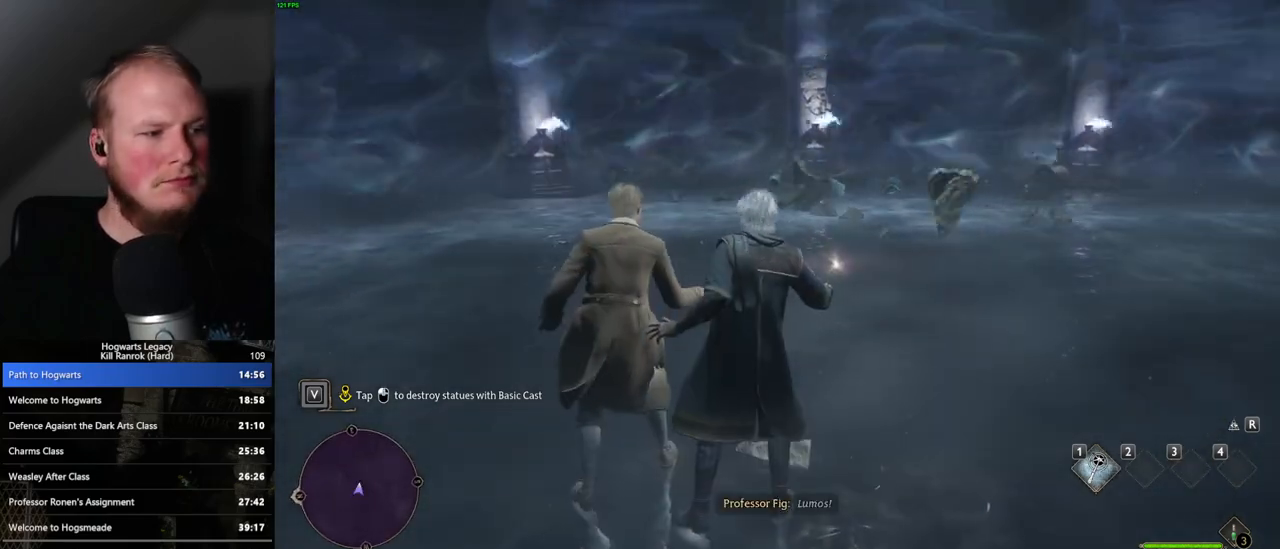
{"keys": [], "mouse": [], "events": []}
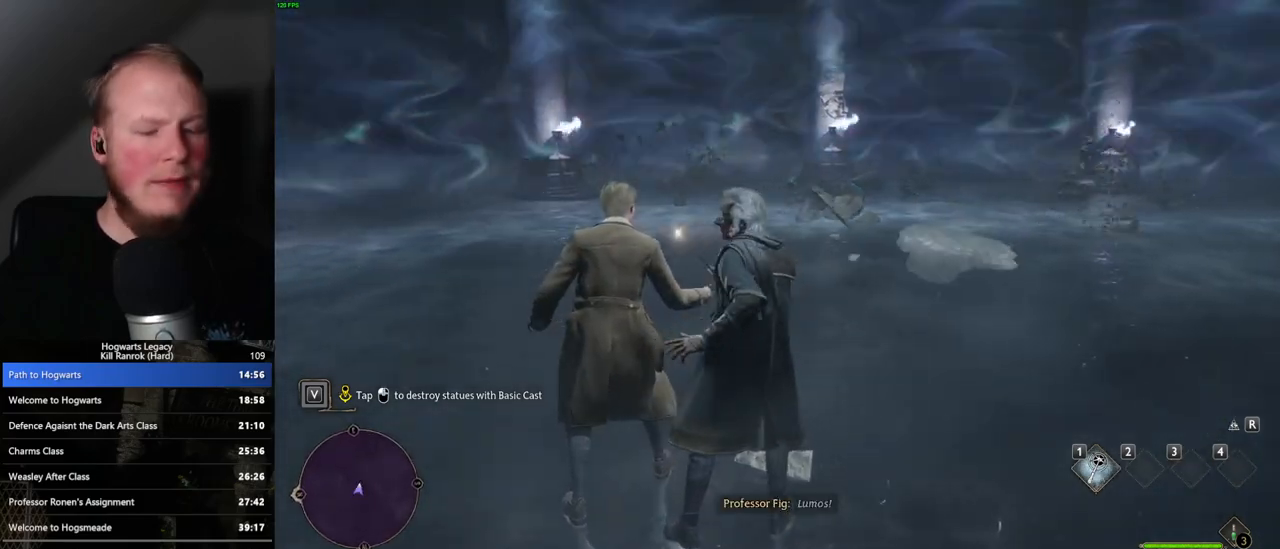
{"keys": [], "mouse": [], "events": [[350, "1", "down"], [467, "1", "up"]]}
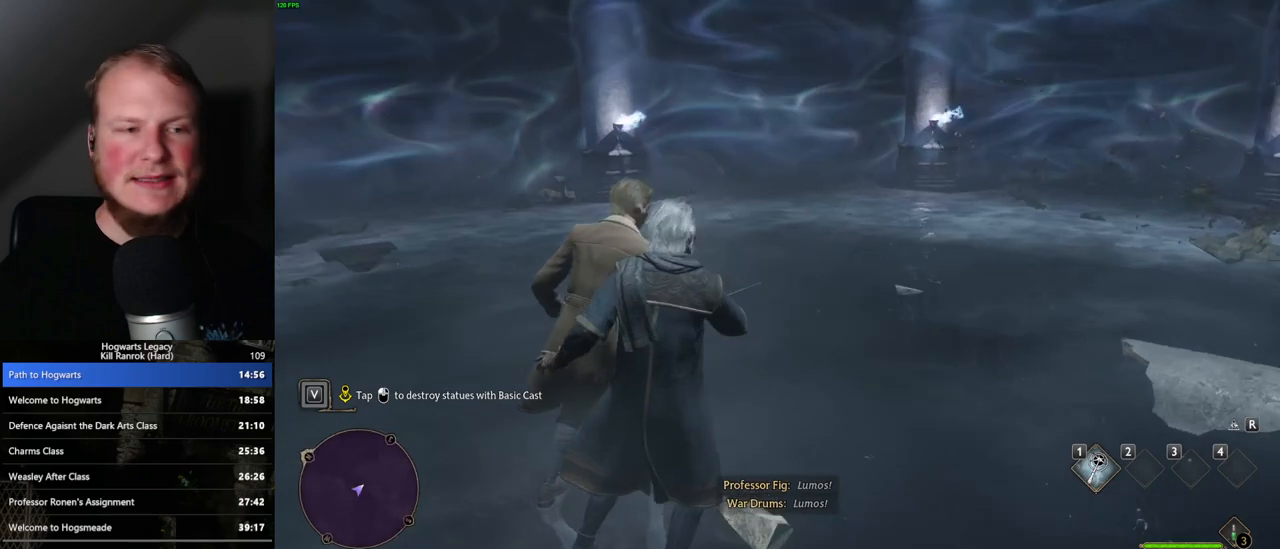
{"keys": [], "mouse": [], "events": []}
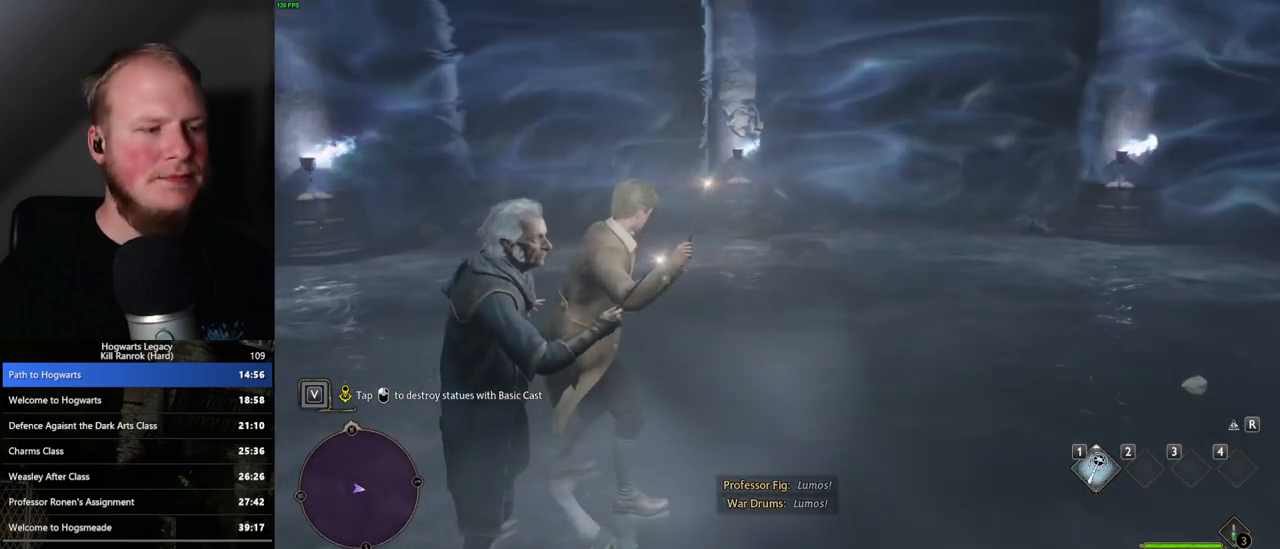
{"keys": [], "mouse": [], "events": [[117, "s", "down"], [367, "s", "up"]]}